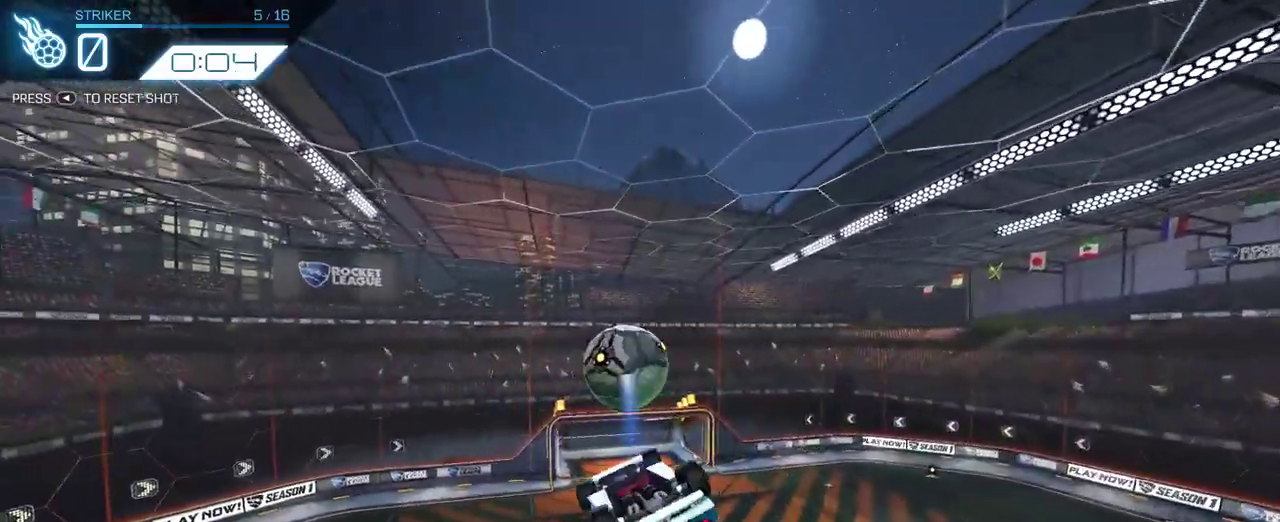
Gameplay with a controller (PlayStation layout); each line is a JSON object with the inputs held at the frame after it. "events" lists button and stick changes between this image and that frame as [ms after this image, input, new state], when the widget could be followed in between. Not read: L1 R1 SELECT.
{"buttons": ["R2"], "left_stick": "center", "right_stick": "center"}
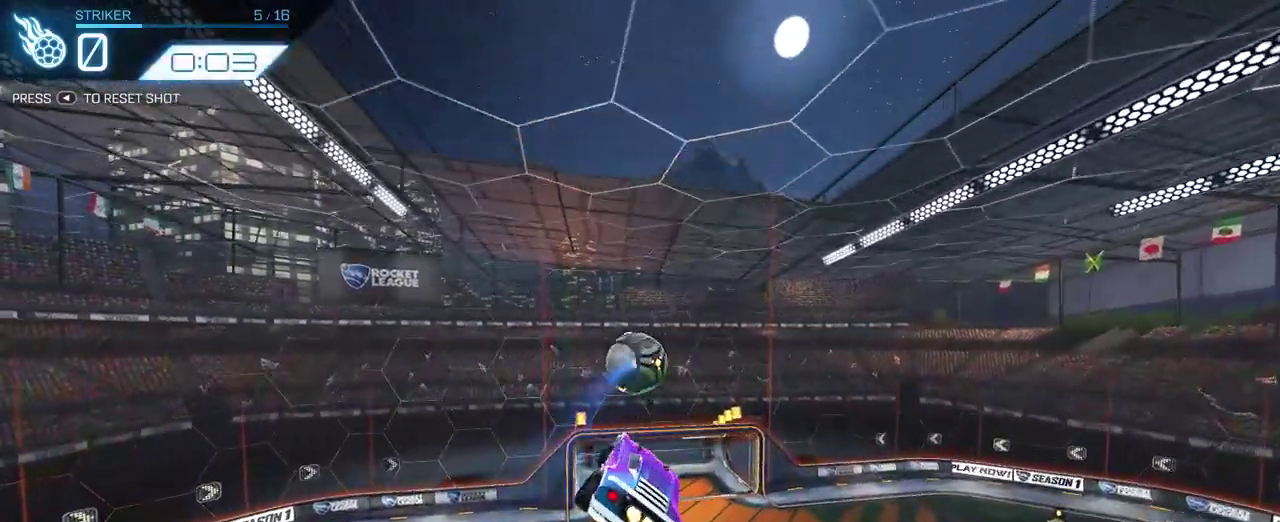
{"buttons": [], "left_stick": "center", "right_stick": "center", "events": [[100, "left_stick", "down"], [167, "R2", "up"], [250, "left_stick", "center"]]}
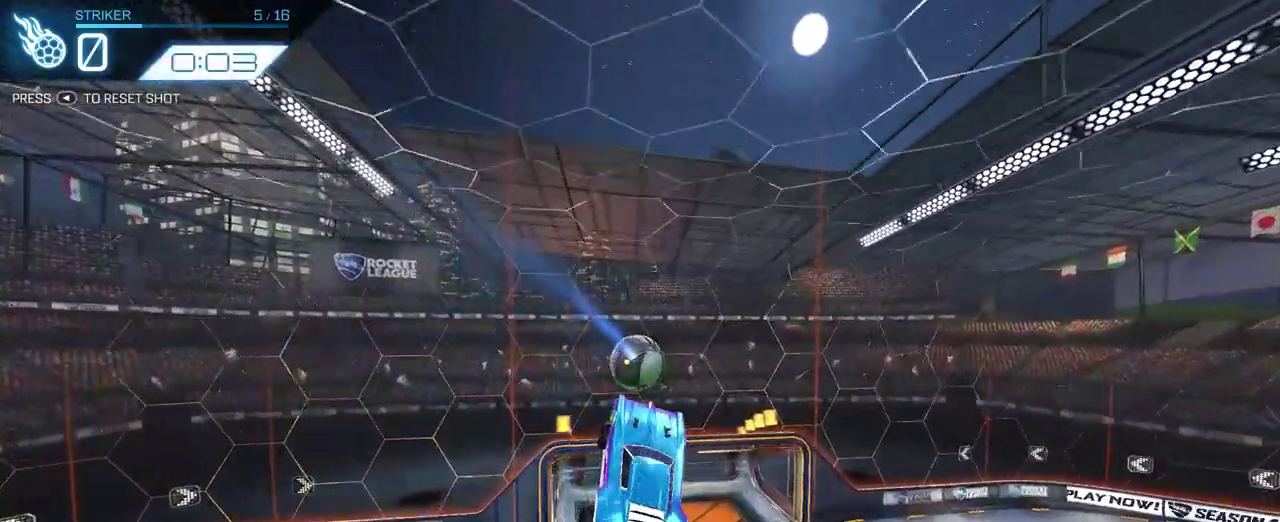
{"buttons": [], "left_stick": "up-right", "right_stick": "center", "events": [[500, "left_stick", "up-right"]]}
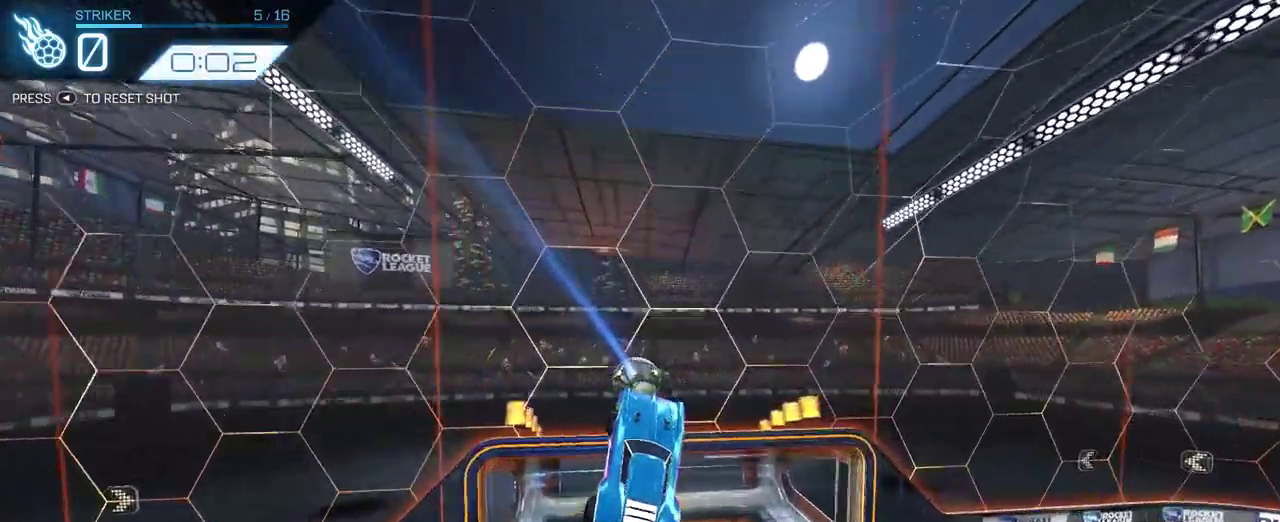
{"buttons": [], "left_stick": "center", "right_stick": "center", "events": [[83, "left_stick", "right"], [417, "left_stick", "center"]]}
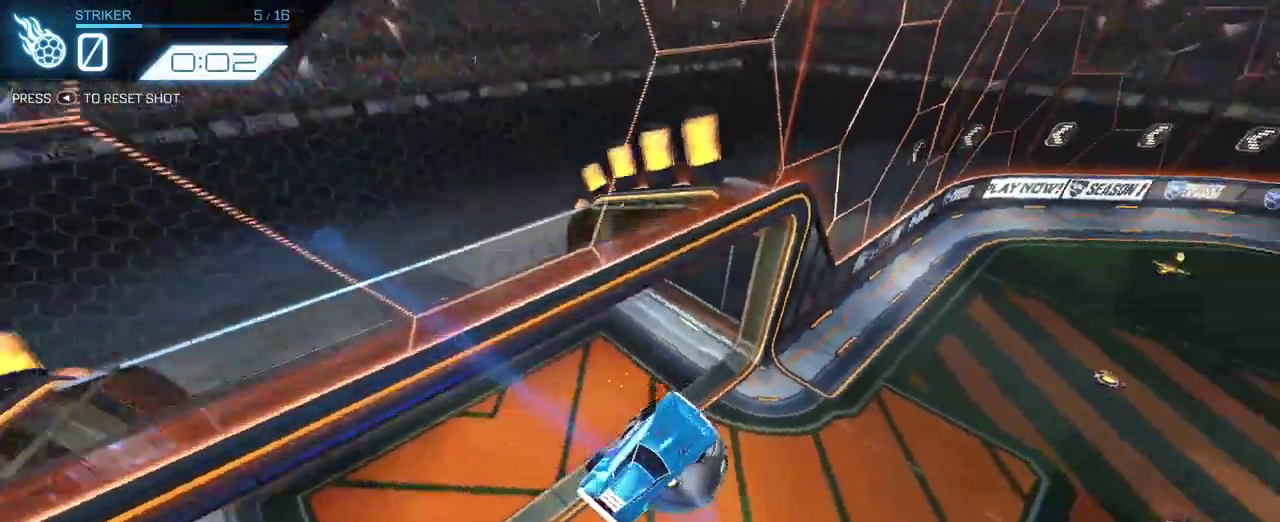
{"buttons": [], "left_stick": "center", "right_stick": "center", "events": []}
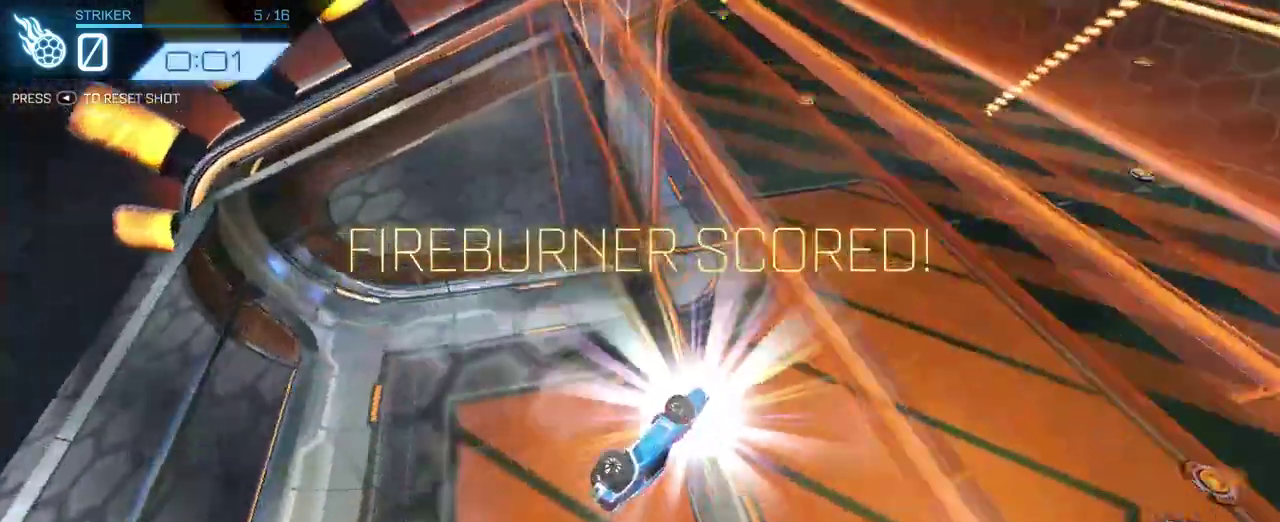
{"buttons": ["R2"], "left_stick": "center", "right_stick": "center", "events": [[100, "R2", "down"]]}
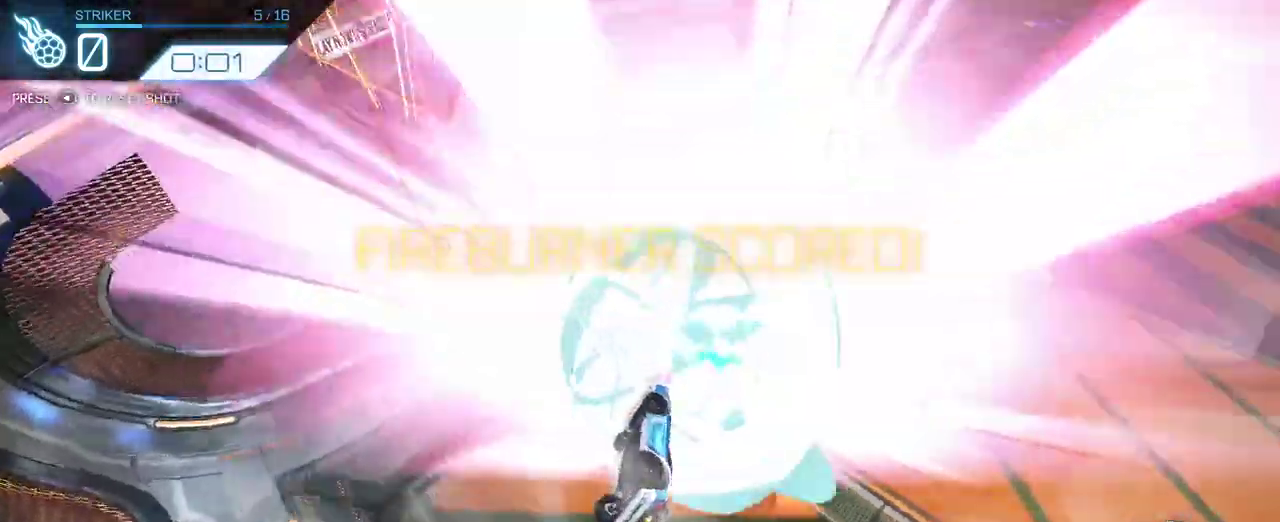
{"buttons": ["R2"], "left_stick": "center", "right_stick": "center", "events": []}
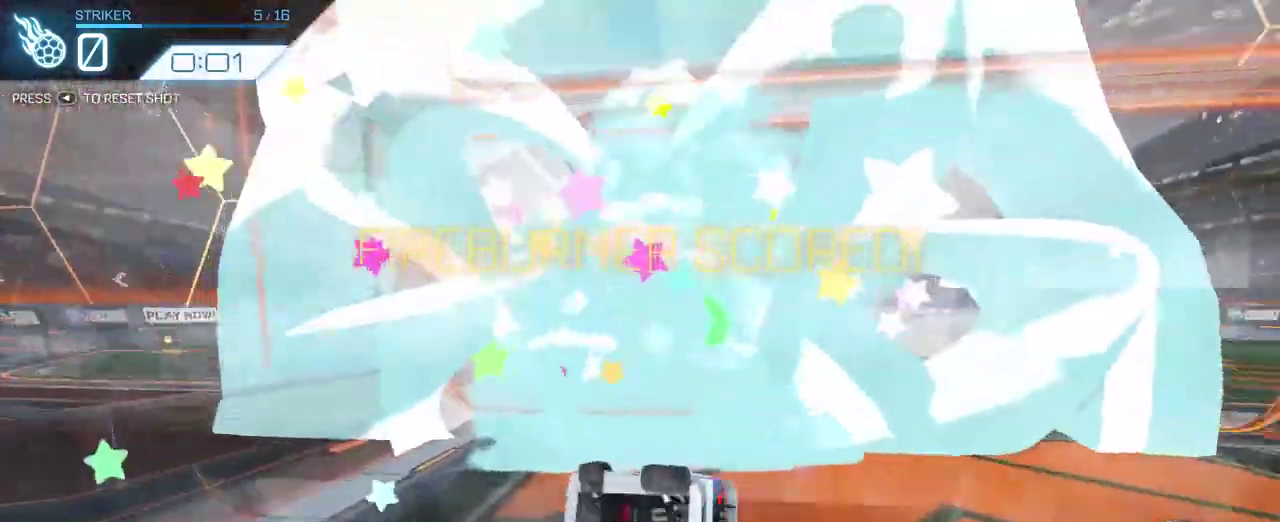
{"buttons": ["R2"], "left_stick": "down-right", "right_stick": "center"}
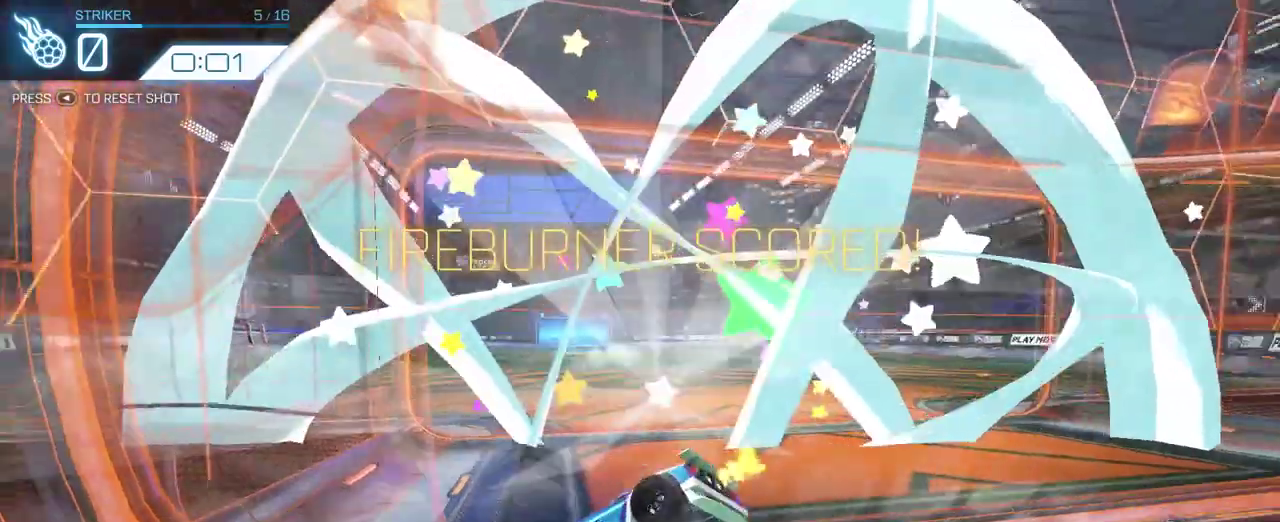
{"buttons": [], "left_stick": "center", "right_stick": "center"}
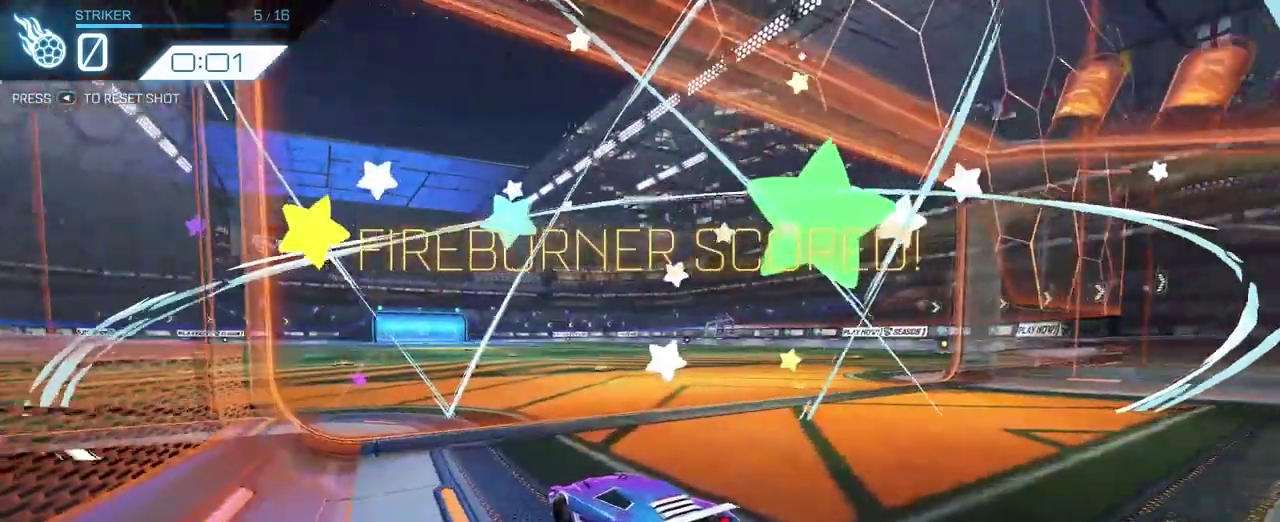
{"buttons": [], "left_stick": "center", "right_stick": "center", "events": []}
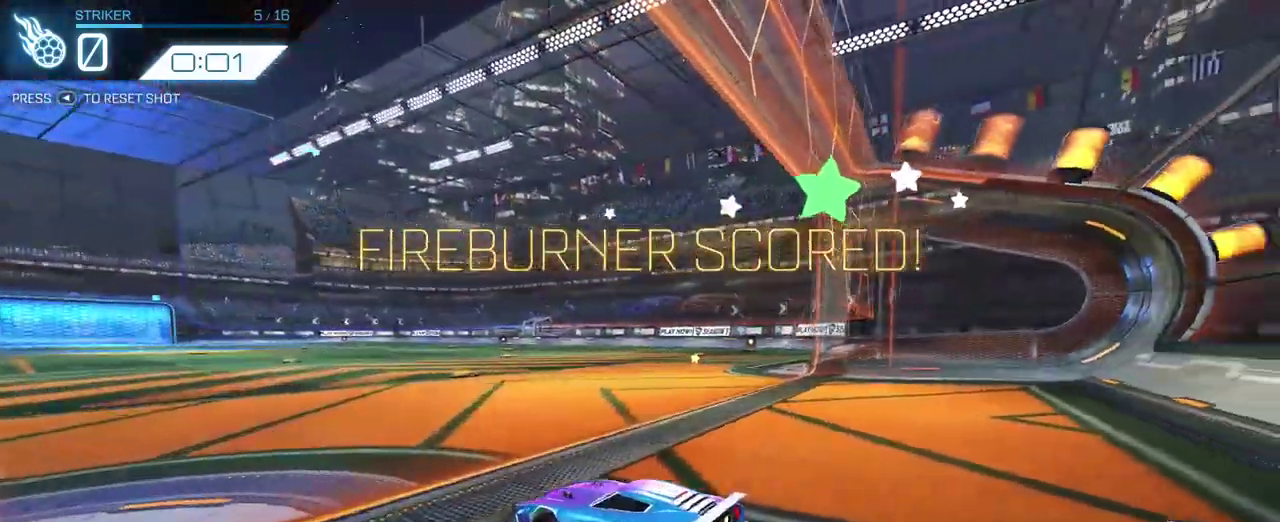
{"buttons": [], "left_stick": "center", "right_stick": "center", "events": []}
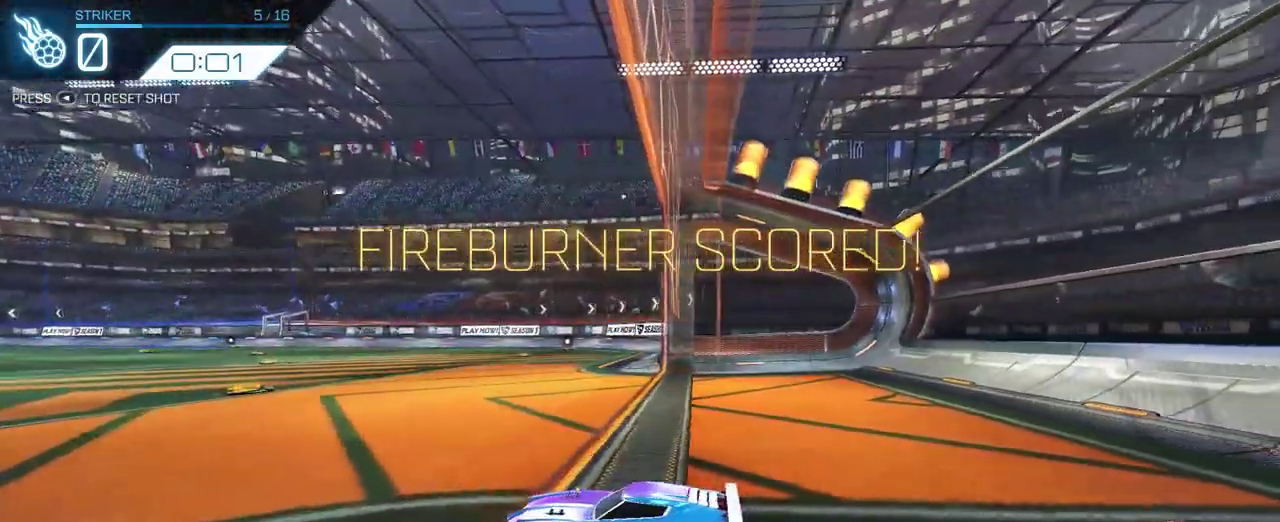
{"buttons": [], "left_stick": "center", "right_stick": "center", "events": []}
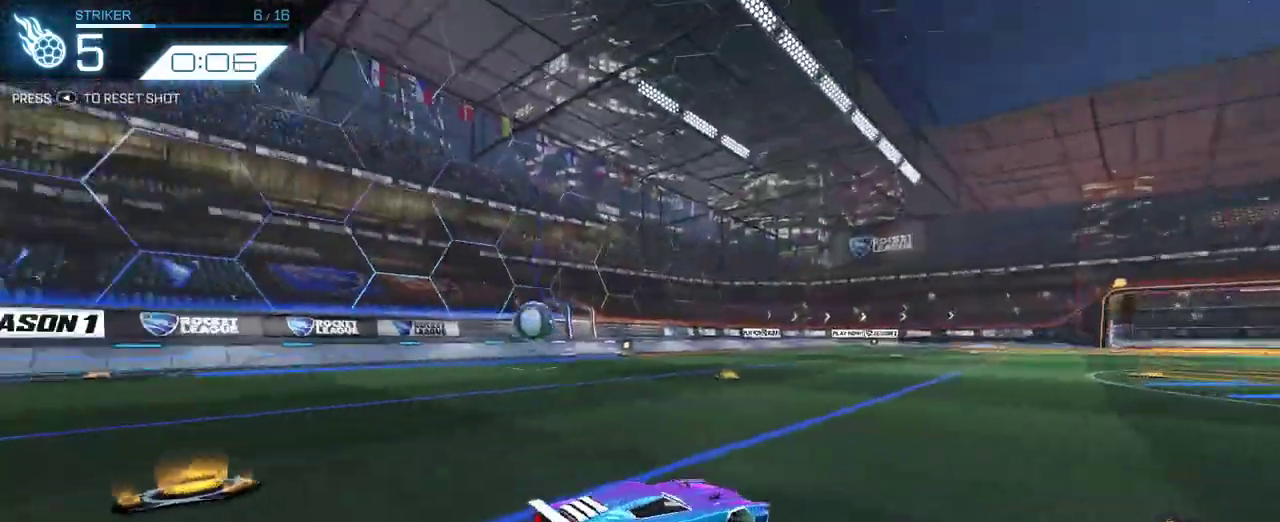
{"buttons": [], "left_stick": "center", "right_stick": "center", "events": [[200, "DPAD_RIGHT", "down"], [317, "DPAD_RIGHT", "up"]]}
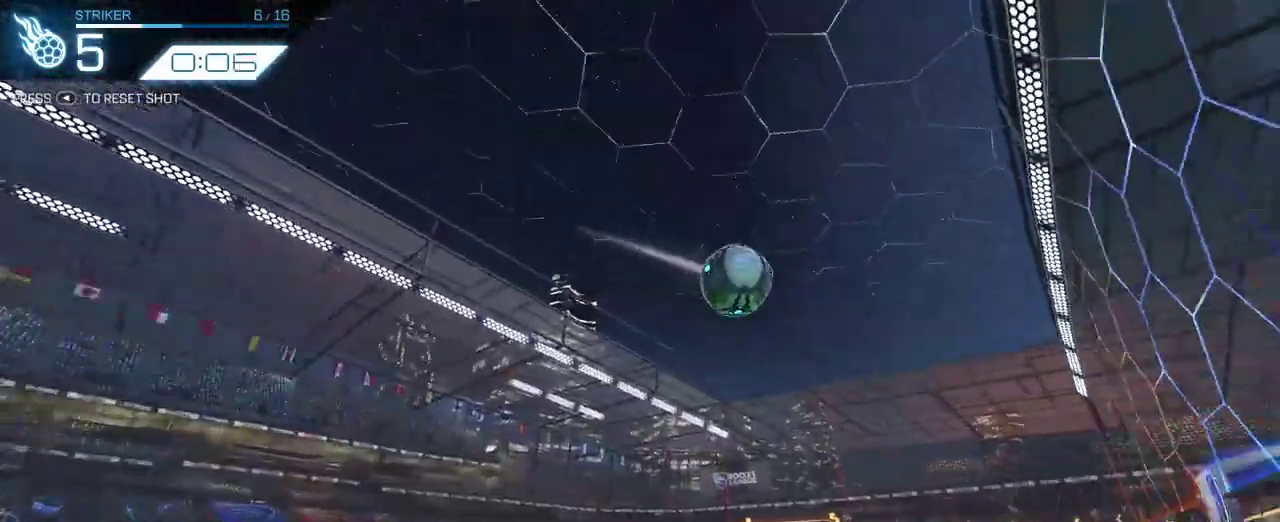
{"buttons": ["R2"], "left_stick": "center", "right_stick": "center", "events": [[167, "R2", "down"]]}
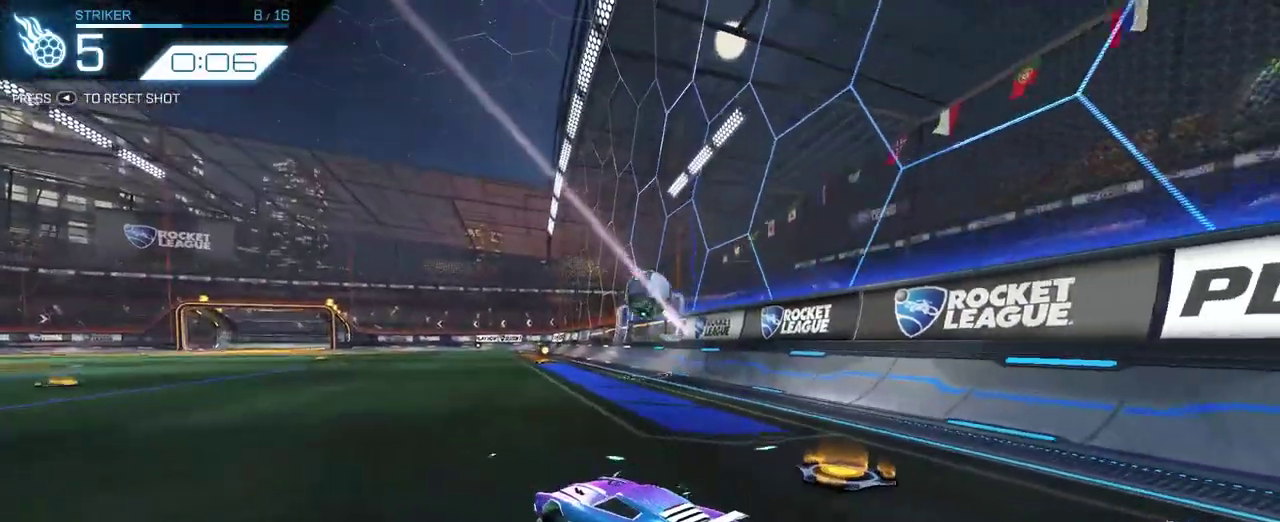
{"buttons": ["CROSS", "R2"], "left_stick": "center", "right_stick": "center", "events": [[167, "CROSS", "down"], [200, "left_stick", "down"], [400, "CROSS", "up"], [400, "left_stick", "center"], [467, "CROSS", "down"]]}
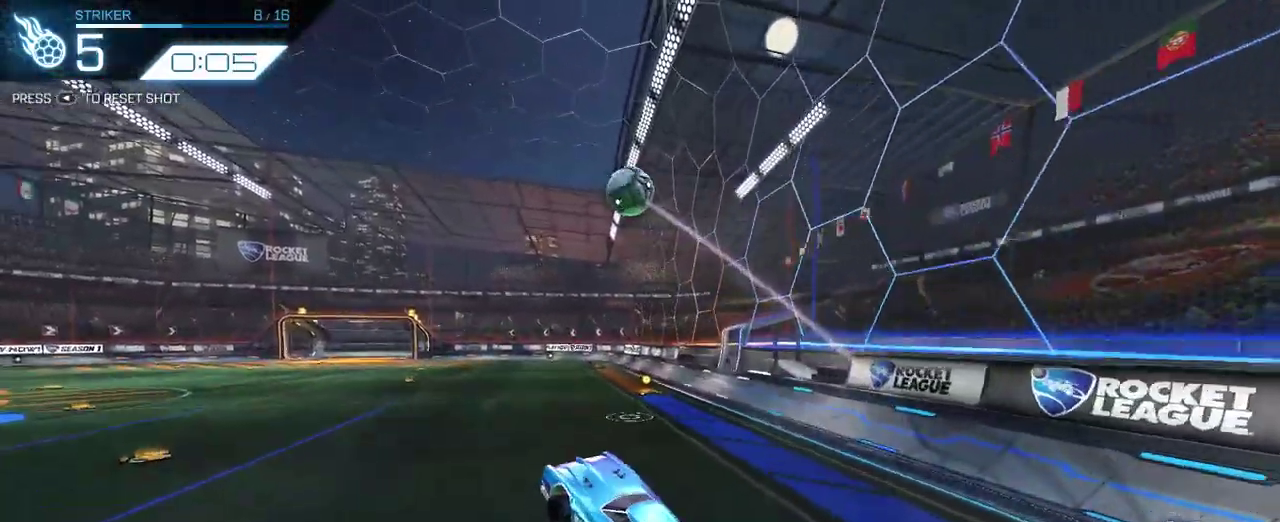
{"buttons": [], "left_stick": "center", "right_stick": "center", "events": [[67, "R2", "up"], [100, "CROSS", "up"], [383, "left_stick", "left"], [467, "left_stick", "center"]]}
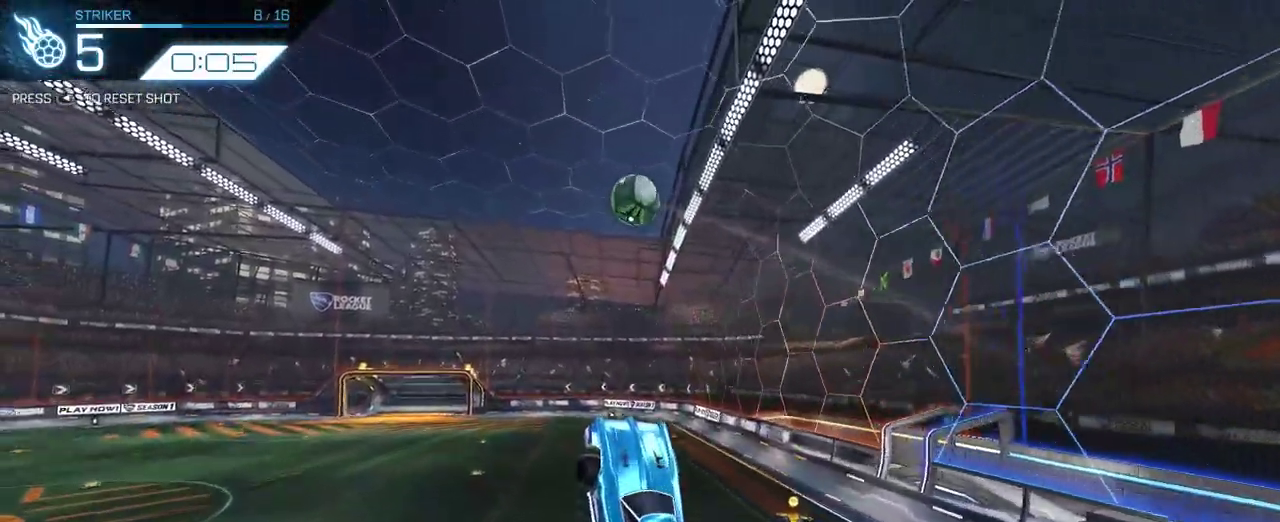
{"buttons": [], "left_stick": "center", "right_stick": "center", "events": []}
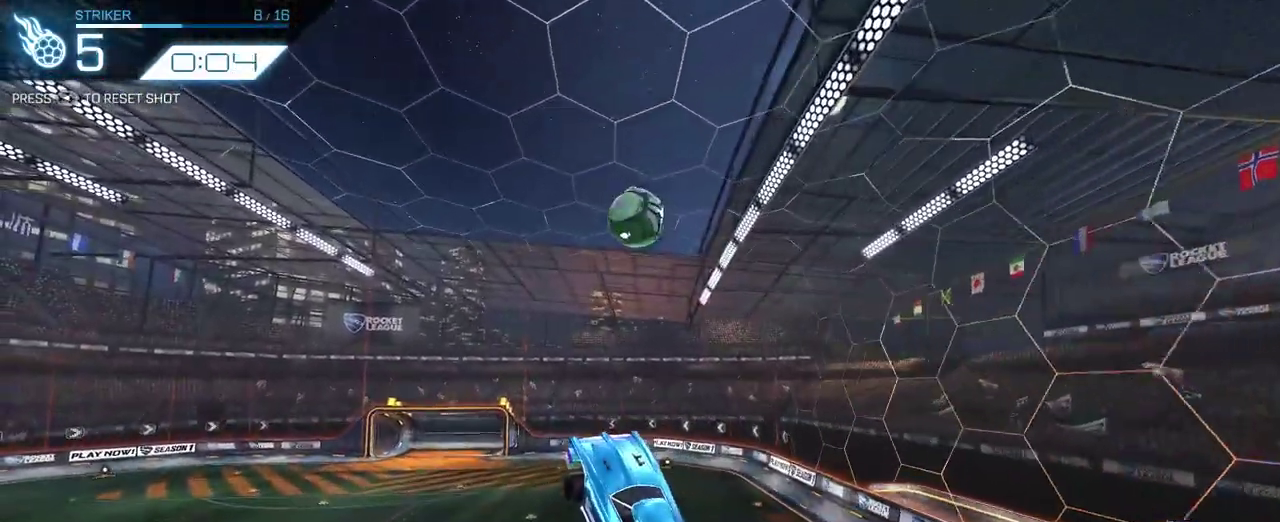
{"buttons": [], "left_stick": "center", "right_stick": "center", "events": [[17, "left_stick", "right"], [83, "left_stick", "center"], [367, "left_stick", "up"], [417, "left_stick", "center"]]}
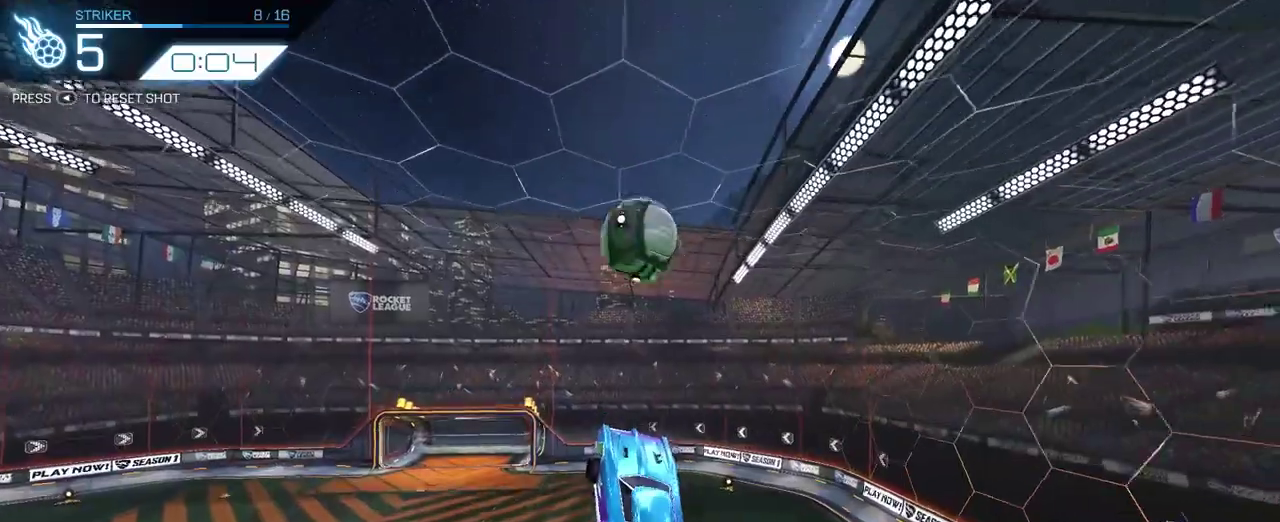
{"buttons": [], "left_stick": "down", "right_stick": "center", "events": [[283, "left_stick", "up-right"], [383, "left_stick", "center"], [433, "left_stick", "down"]]}
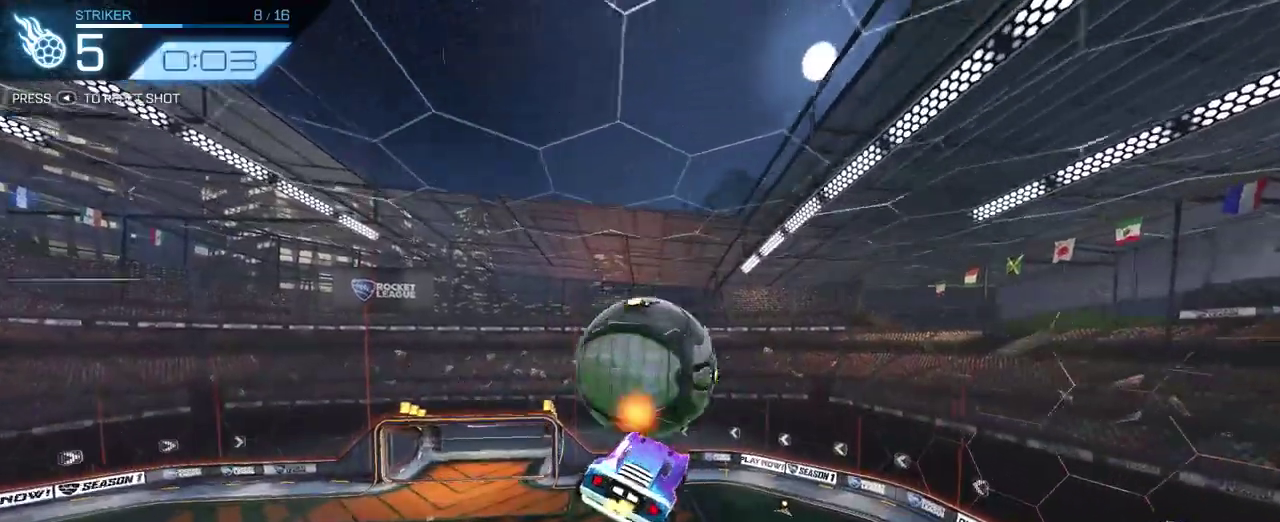
{"buttons": [], "left_stick": "center", "right_stick": "center", "events": [[33, "left_stick", "center"], [183, "left_stick", "down-right"], [350, "left_stick", "center"]]}
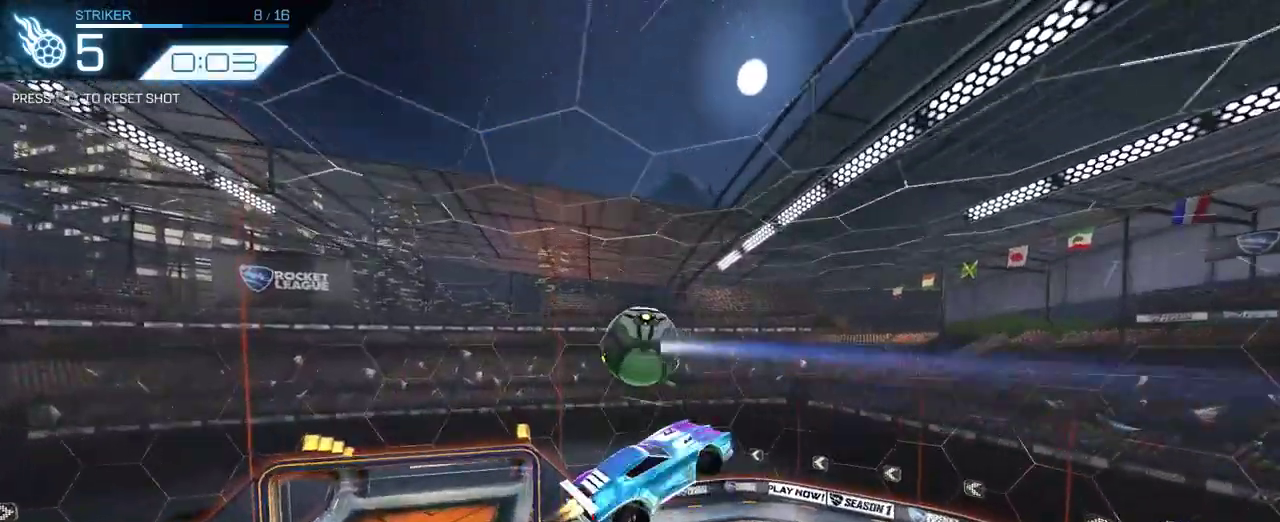
{"buttons": [], "left_stick": "up-left", "right_stick": "center"}
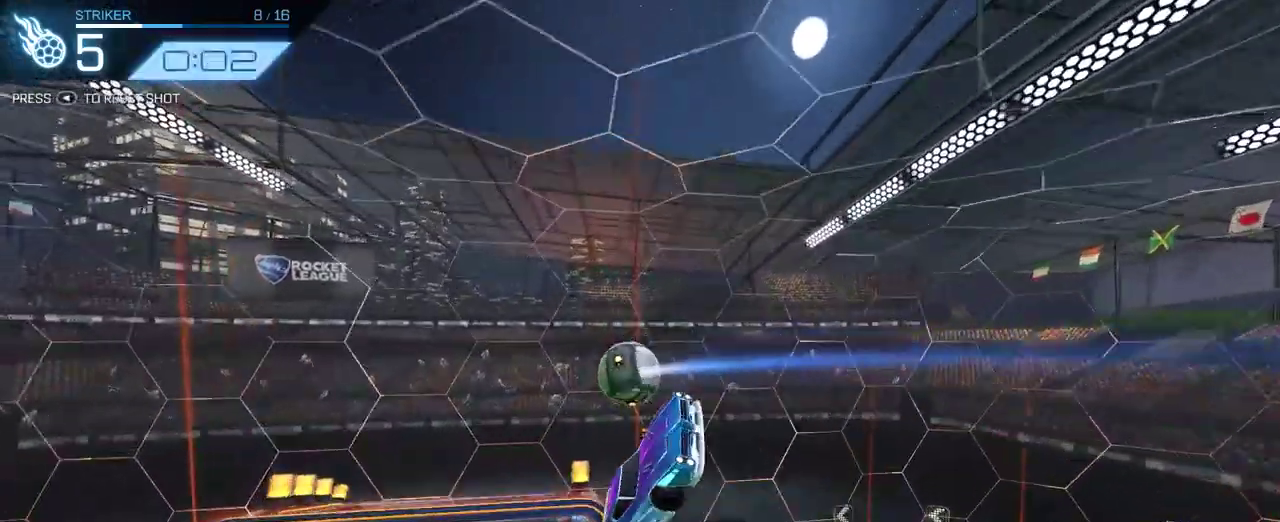
{"buttons": [], "left_stick": "center", "right_stick": "center"}
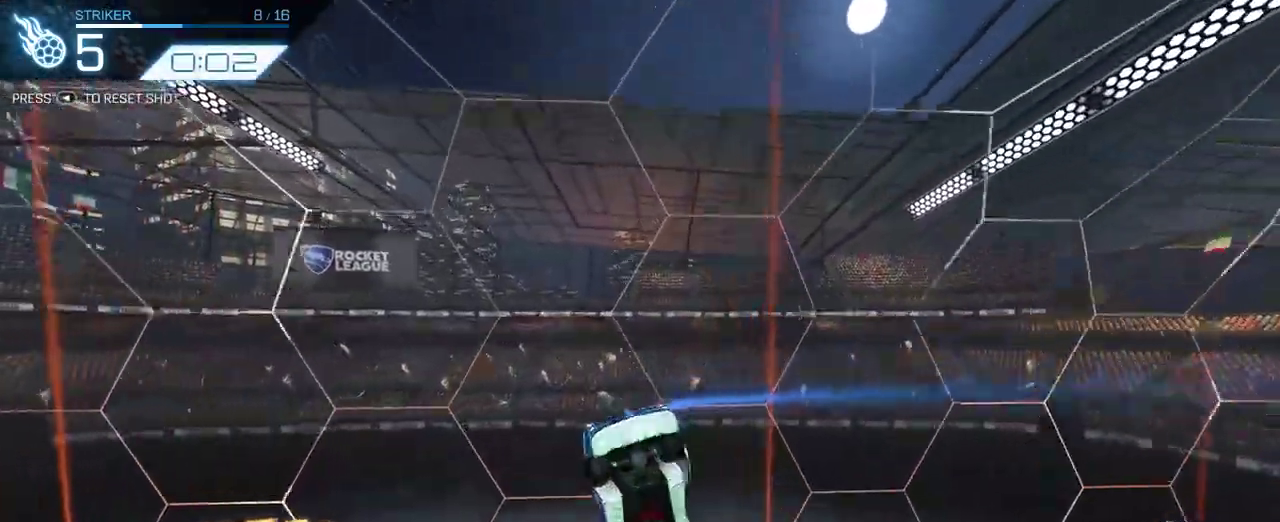
{"buttons": [], "left_stick": "center", "right_stick": "center", "events": [[67, "left_stick", "down"], [183, "left_stick", "center"]]}